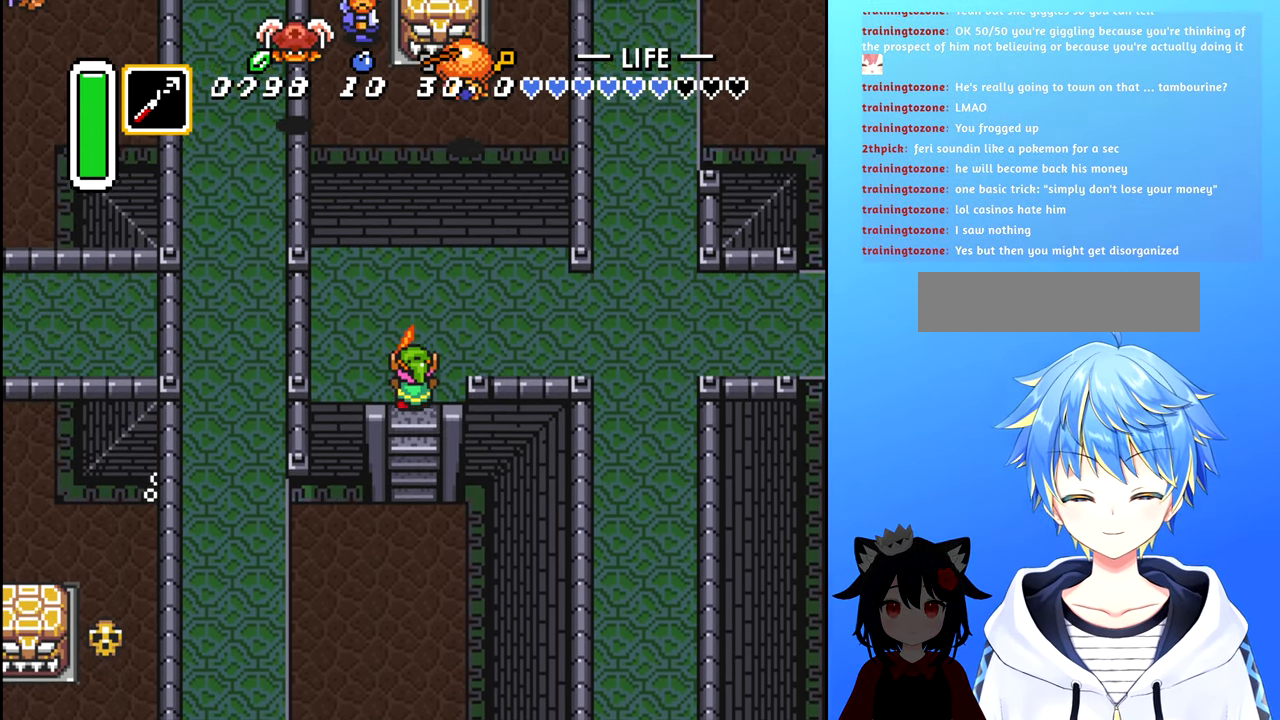
Gameplay with a controller (Nintendo layout); each line is a JSON object with the inputs held at the frame after it. "events" lists button and stick changes between this image and that frame as [ms after this image, input, new state], when the widget could be followed in between. Not read: L3 R3.
{"buttons": ["DPAD_RIGHT"], "events": [[150, "DPAD_RIGHT", "down"], [200, "DPAD_UP", "up"]]}
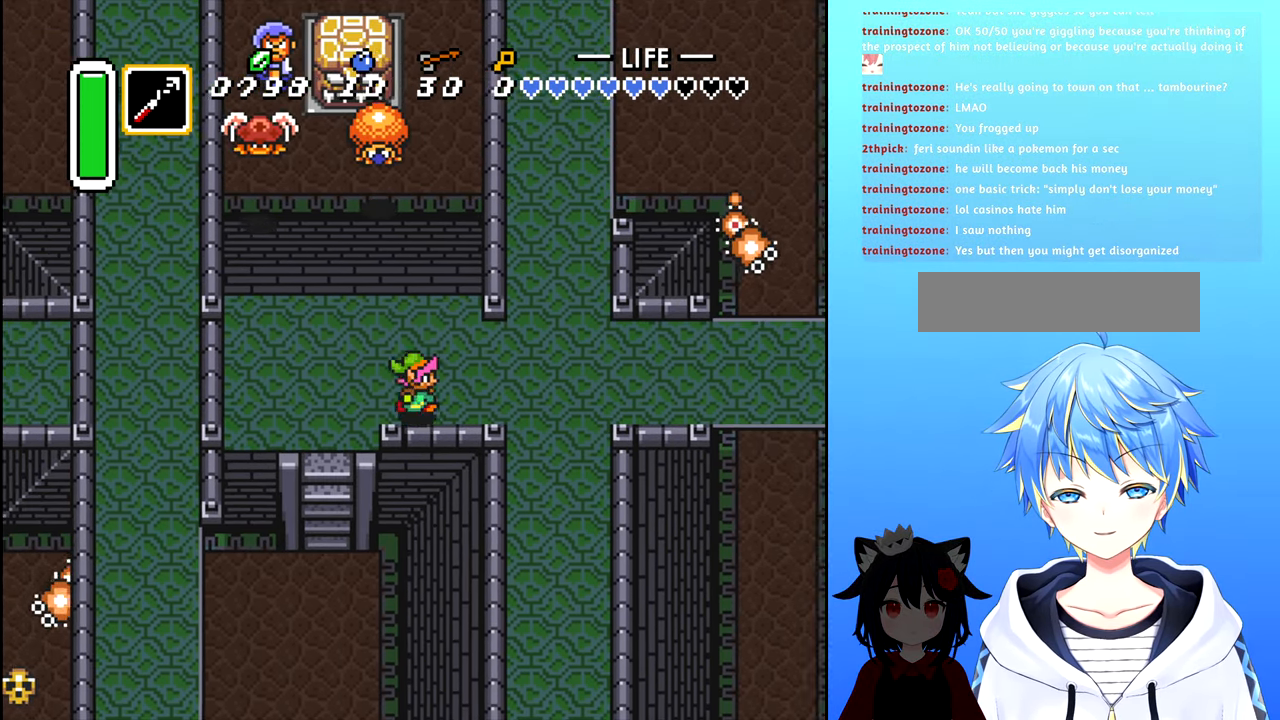
{"buttons": ["DPAD_UP"], "events": [[483, "DPAD_UP", "down"], [500, "DPAD_RIGHT", "up"]]}
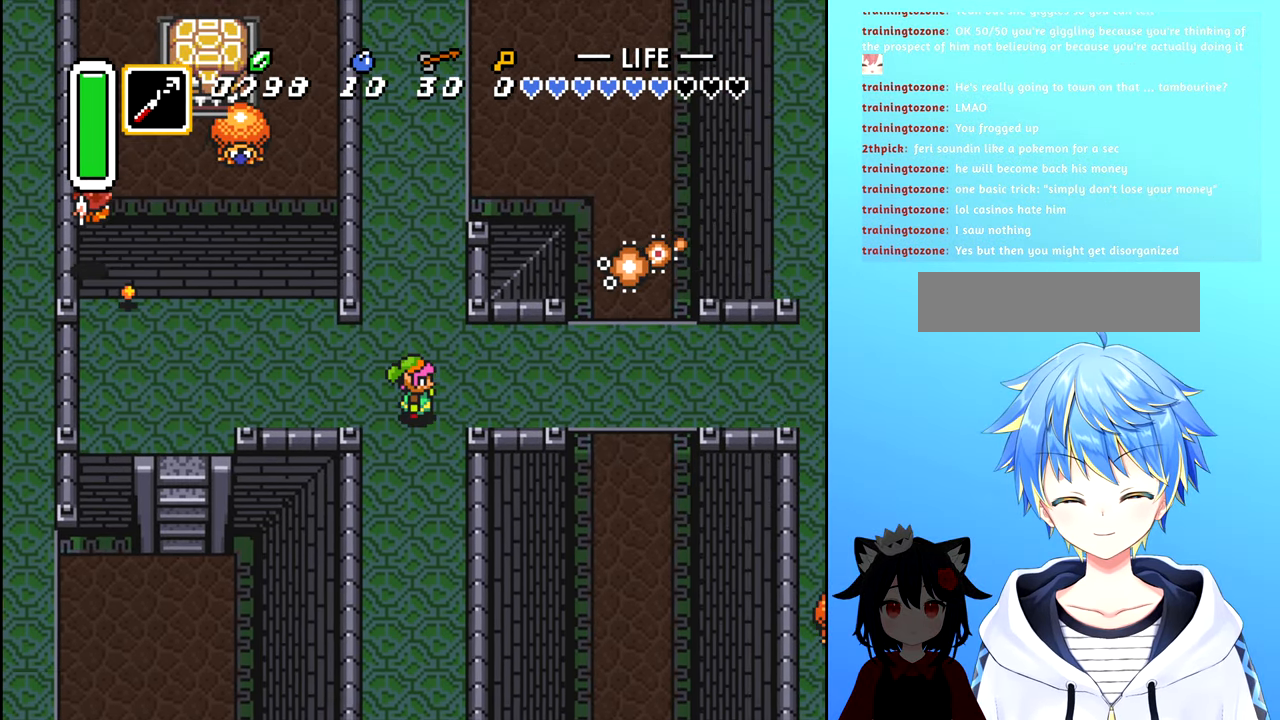
{"buttons": ["B", "DPAD_UP"], "events": [[33, "B", "down"]]}
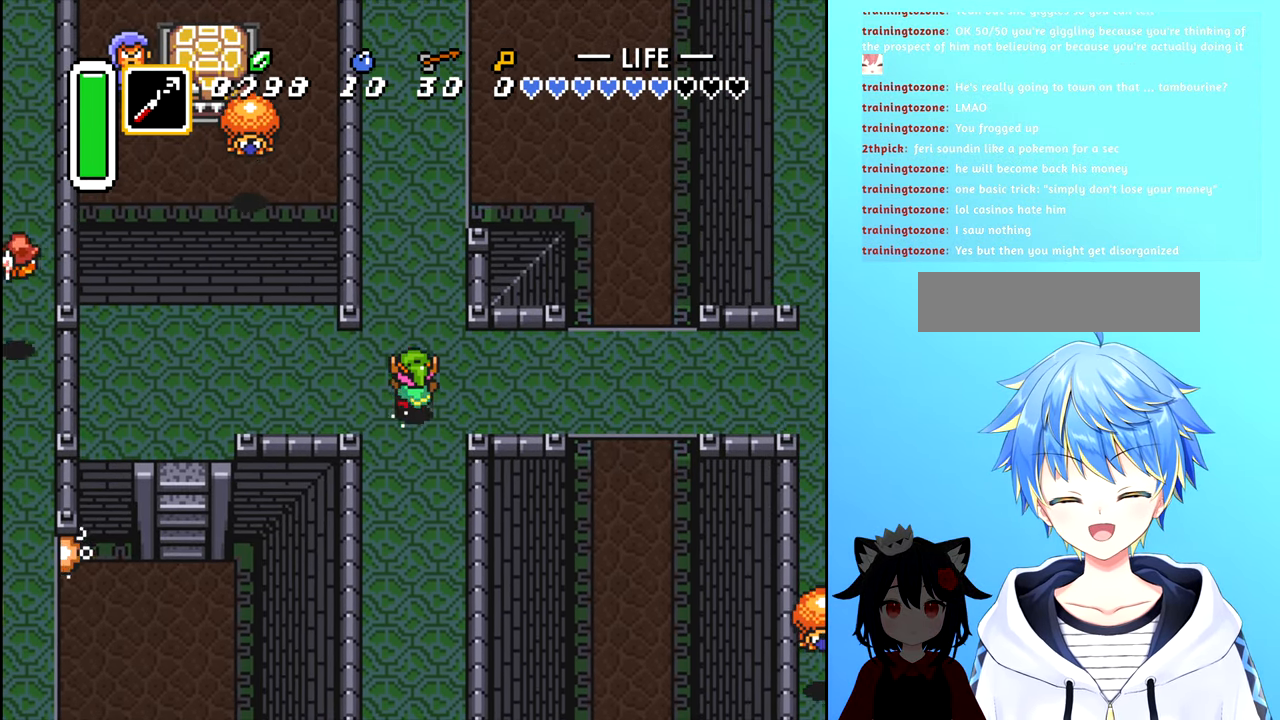
{"buttons": ["B", "DPAD_UP"], "events": []}
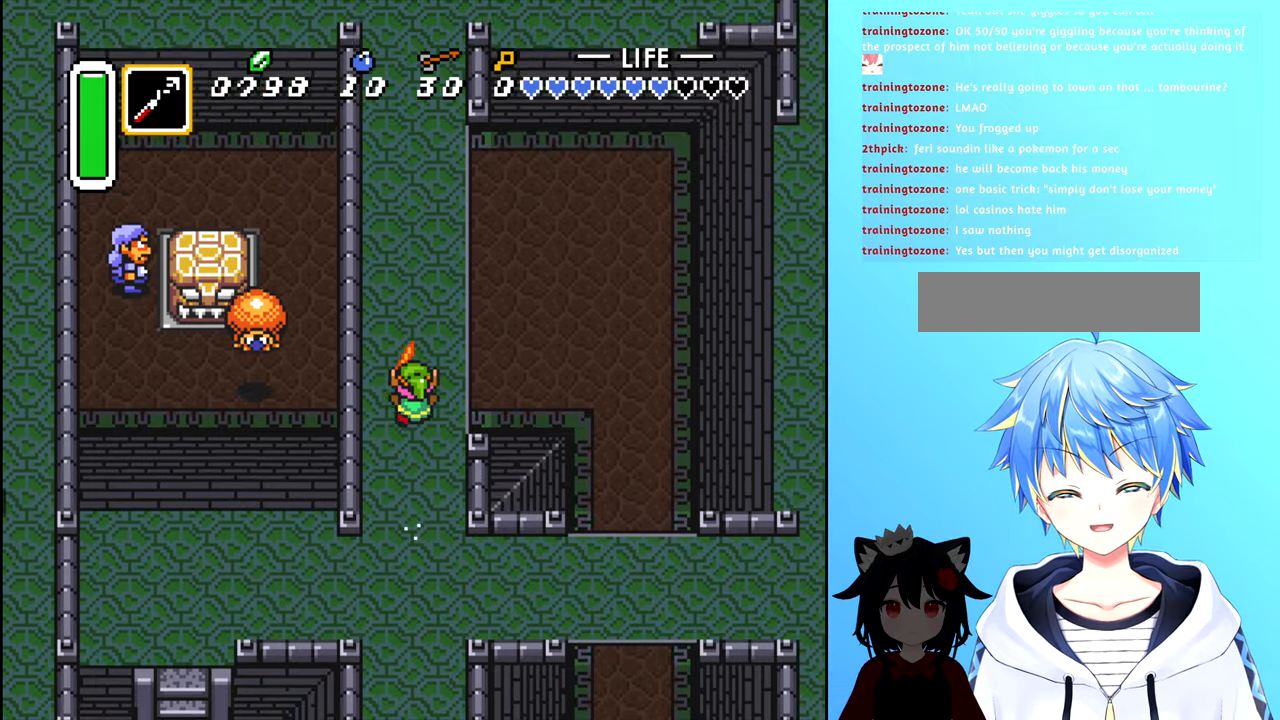
{"buttons": ["B", "DPAD_UP"], "events": []}
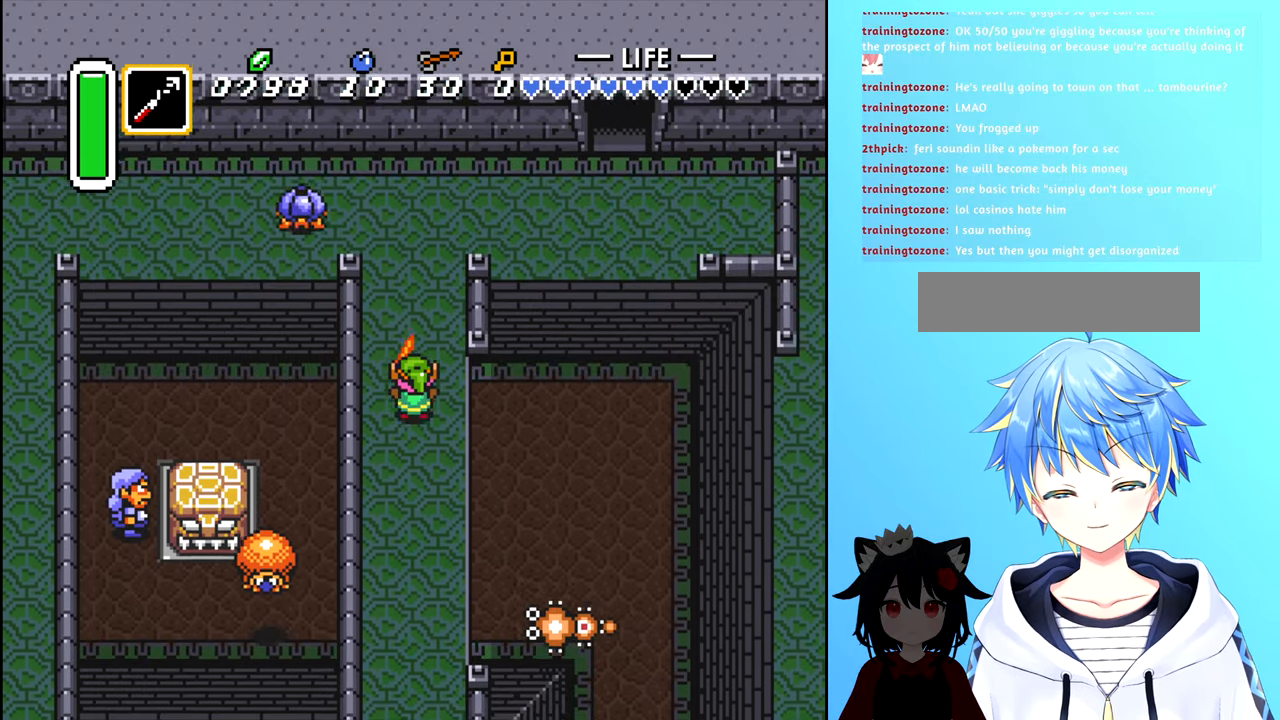
{"buttons": ["DPAD_RIGHT"], "events": [[200, "B", "up"], [267, "DPAD_RIGHT", "down"], [284, "DPAD_UP", "up"]]}
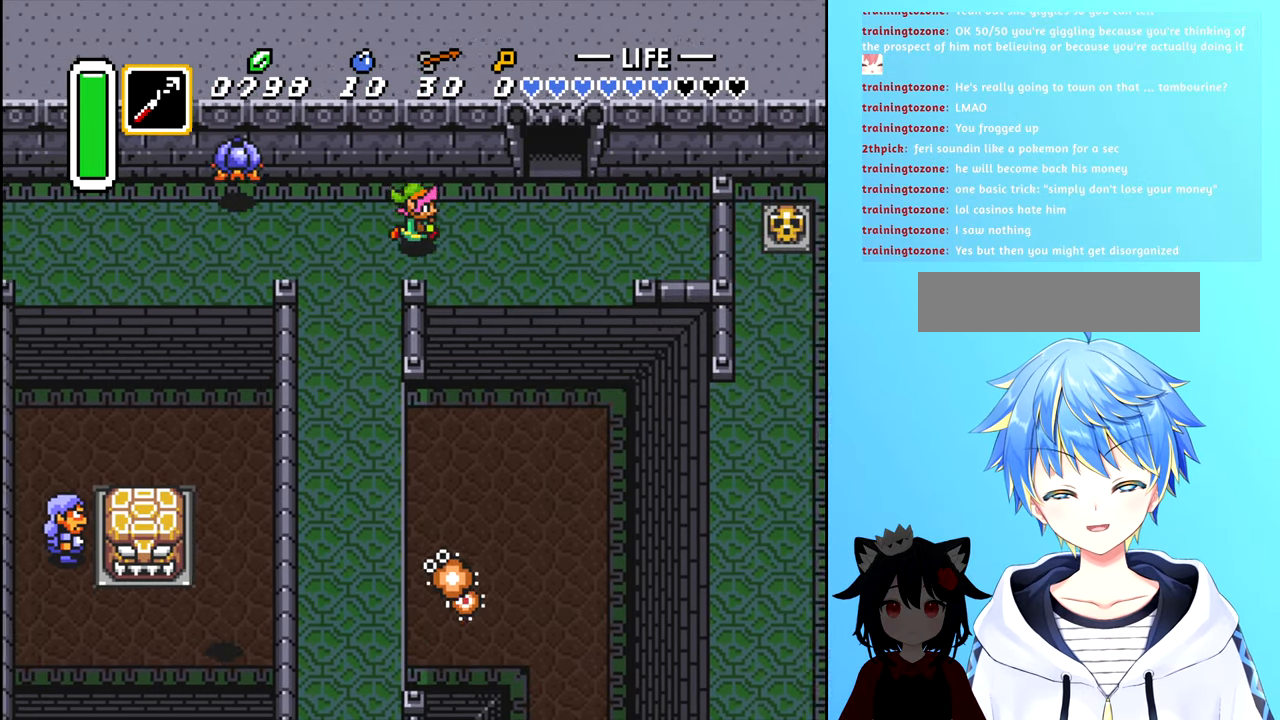
{"buttons": ["DPAD_UP"], "events": [[450, "DPAD_UP", "down"], [484, "DPAD_RIGHT", "up"]]}
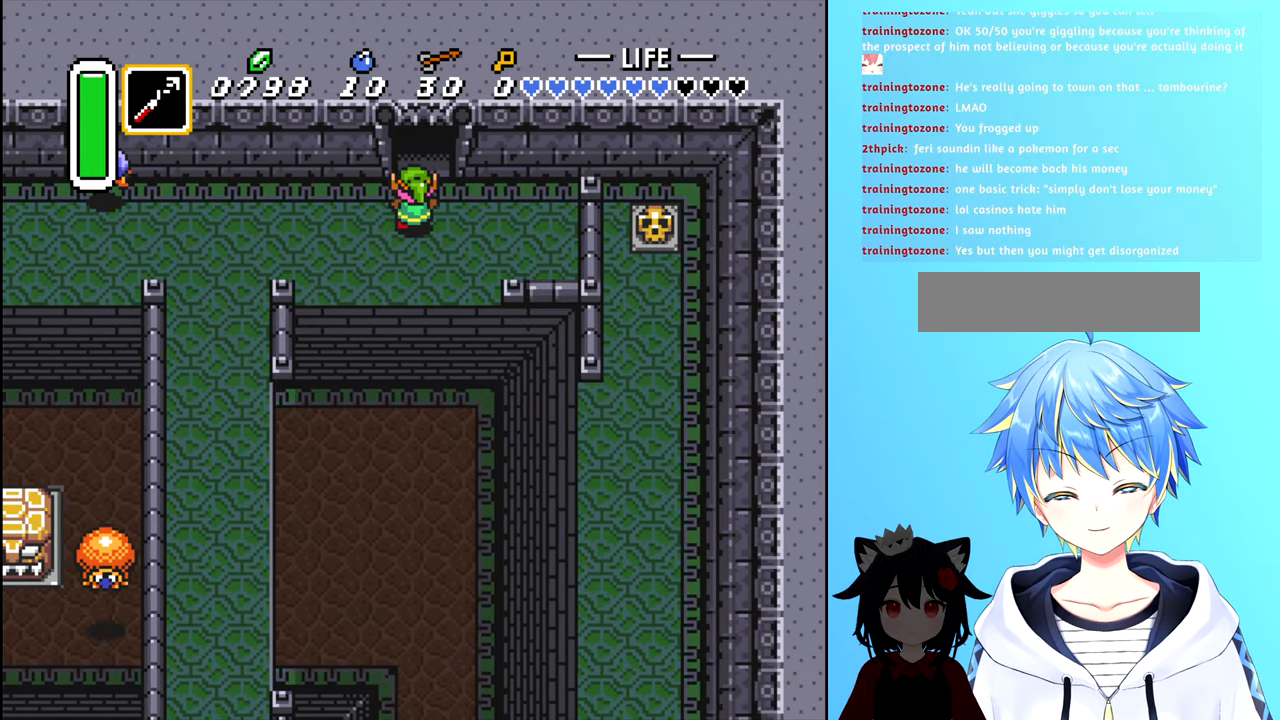
{"buttons": ["DPAD_UP"], "events": []}
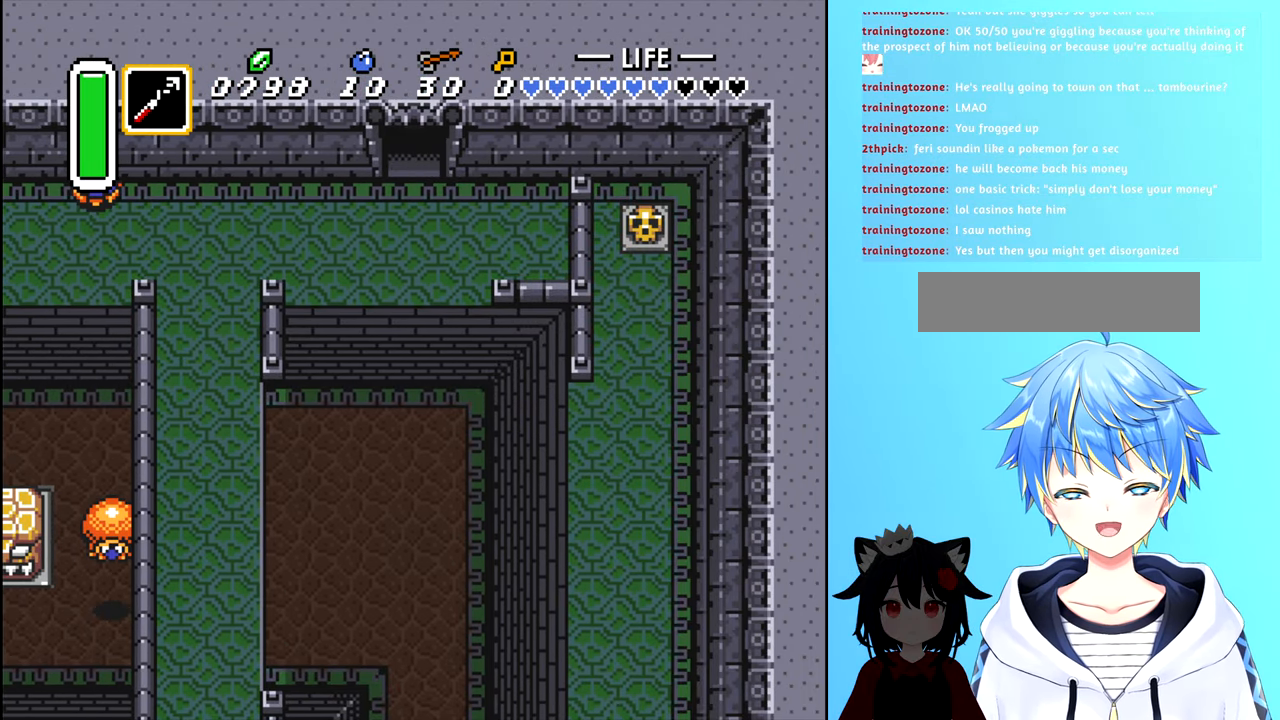
{"buttons": [], "events": [[100, "DPAD_UP", "up"]]}
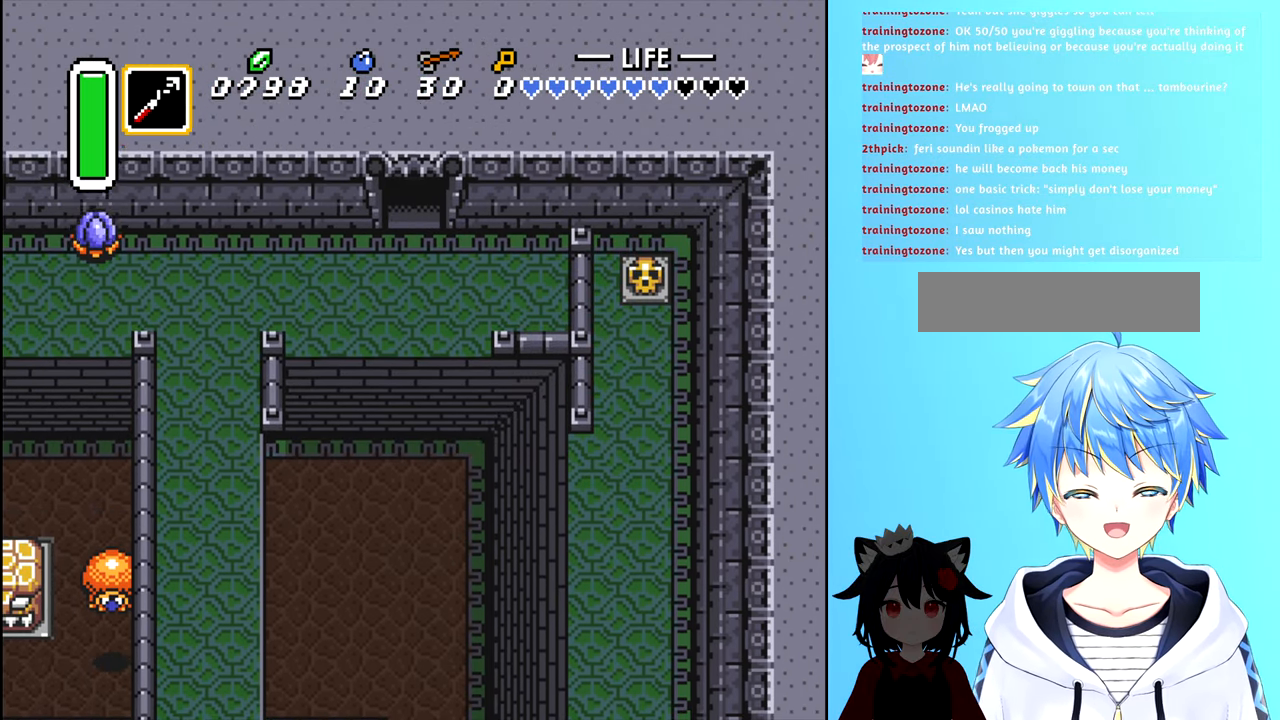
{"buttons": [], "events": []}
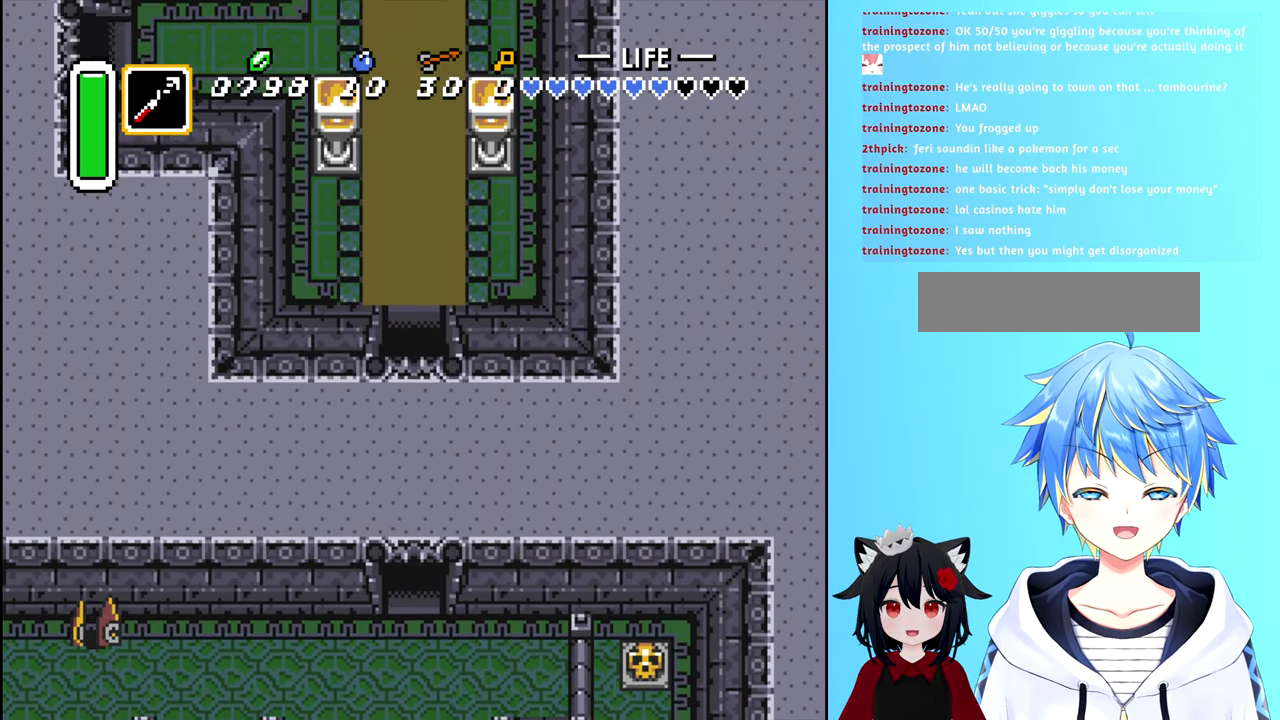
{"buttons": ["DPAD_UP"], "events": [[150, "DPAD_UP", "down"]]}
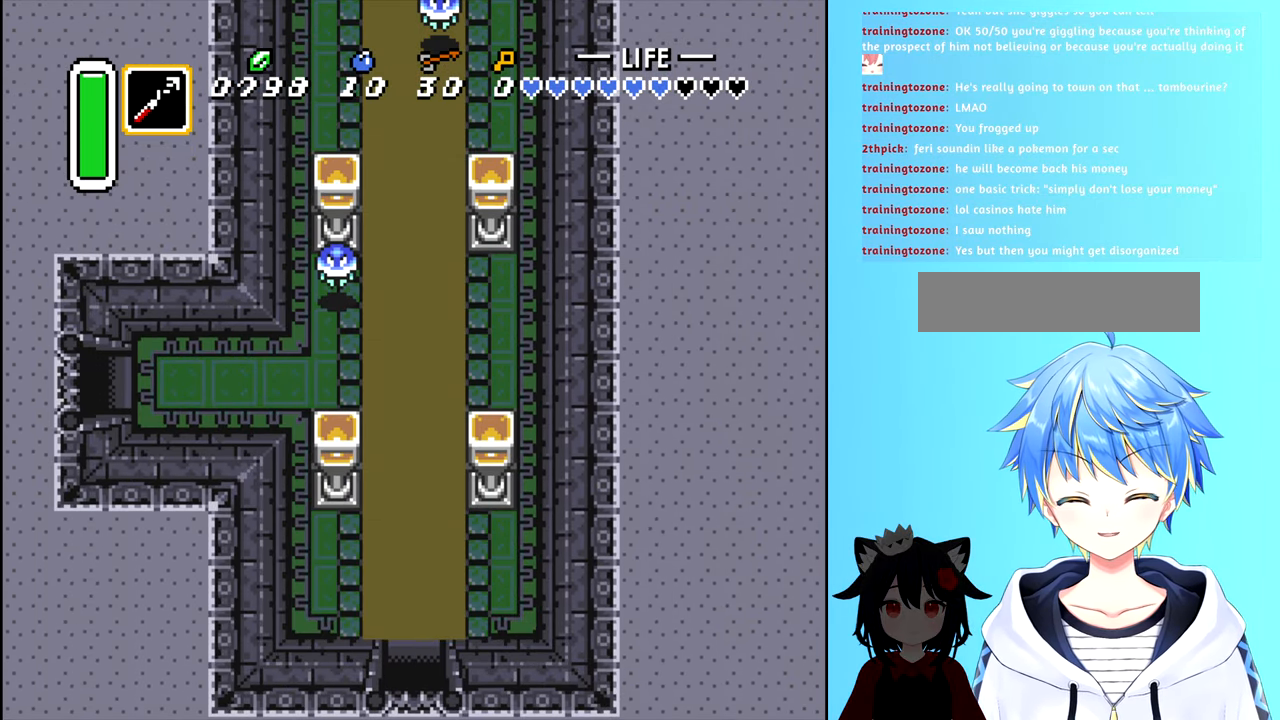
{"buttons": ["DPAD_UP"], "events": []}
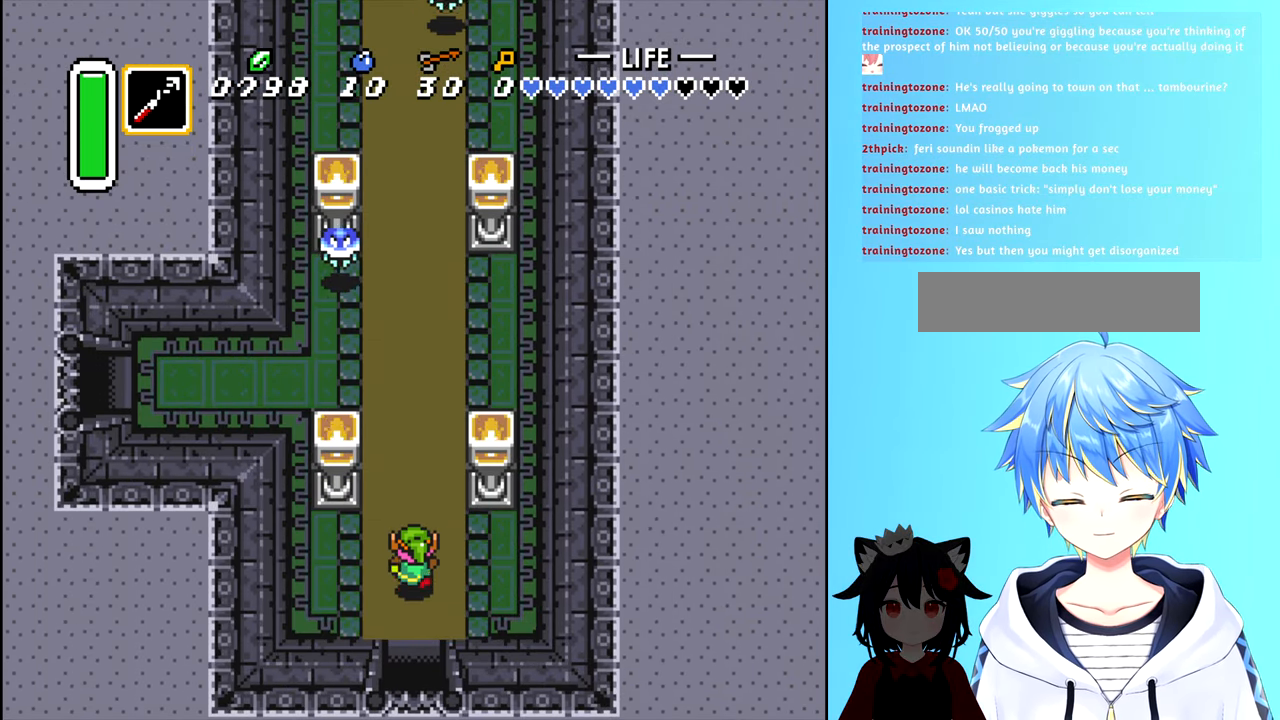
{"buttons": ["DPAD_UP"], "events": []}
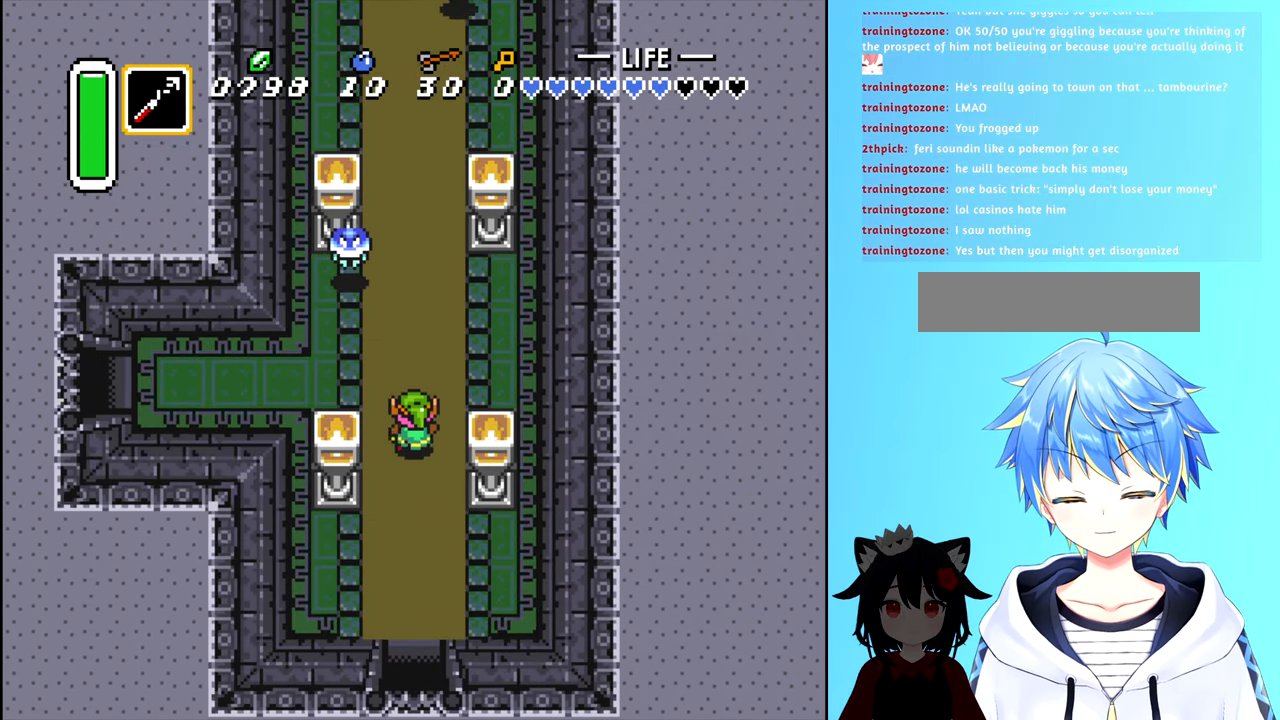
{"buttons": ["DPAD_UP"], "events": []}
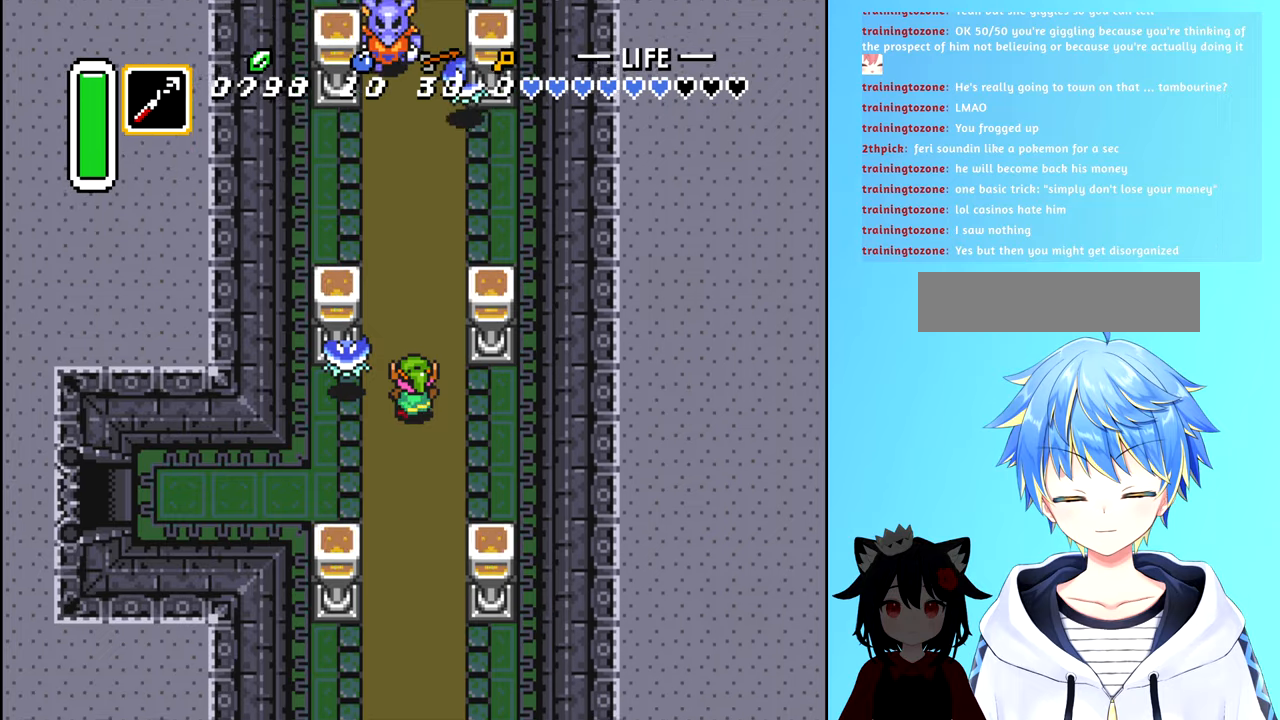
{"buttons": ["DPAD_UP"], "events": []}
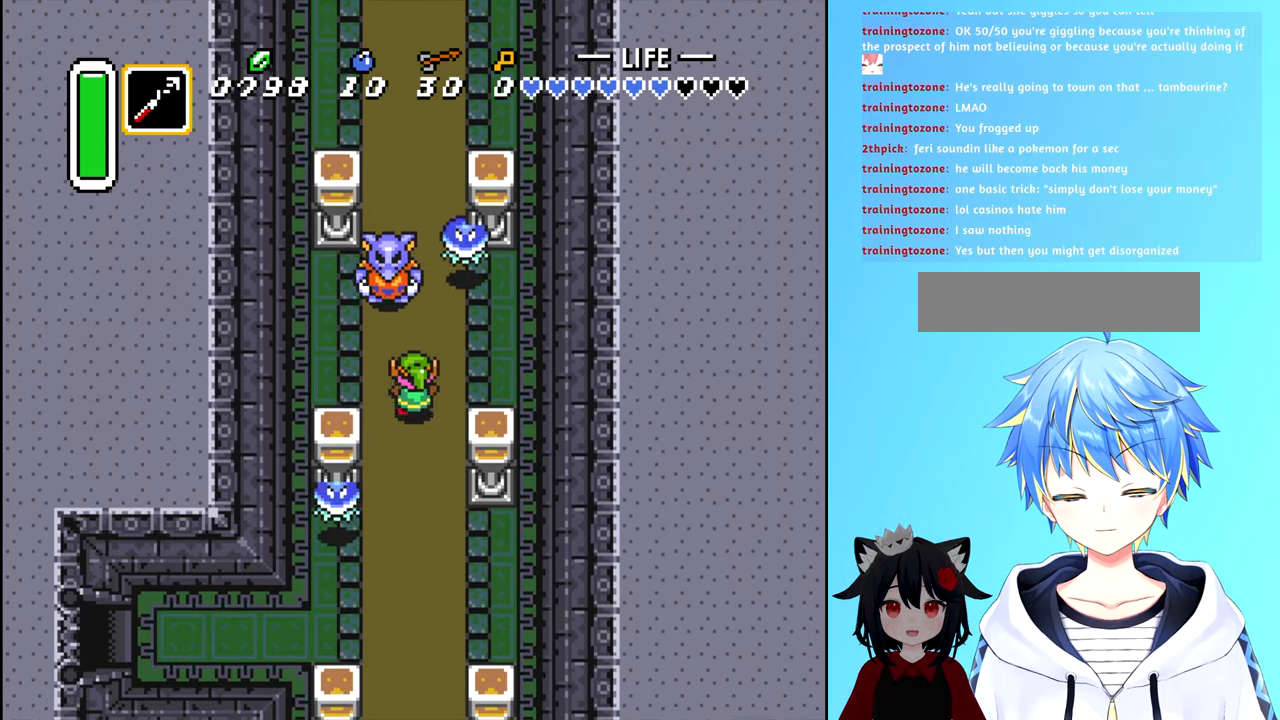
{"buttons": [], "events": [[83, "A", "down"], [100, "DPAD_UP", "up"], [200, "A", "up"]]}
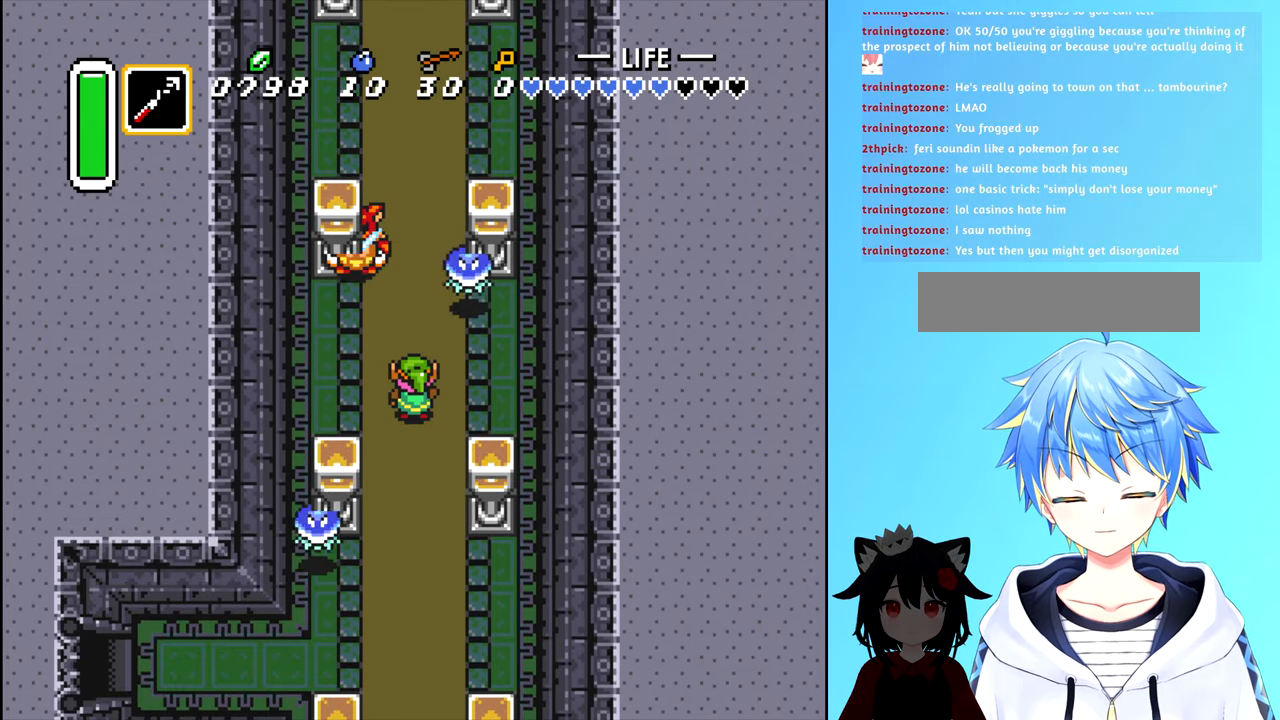
{"buttons": [], "events": []}
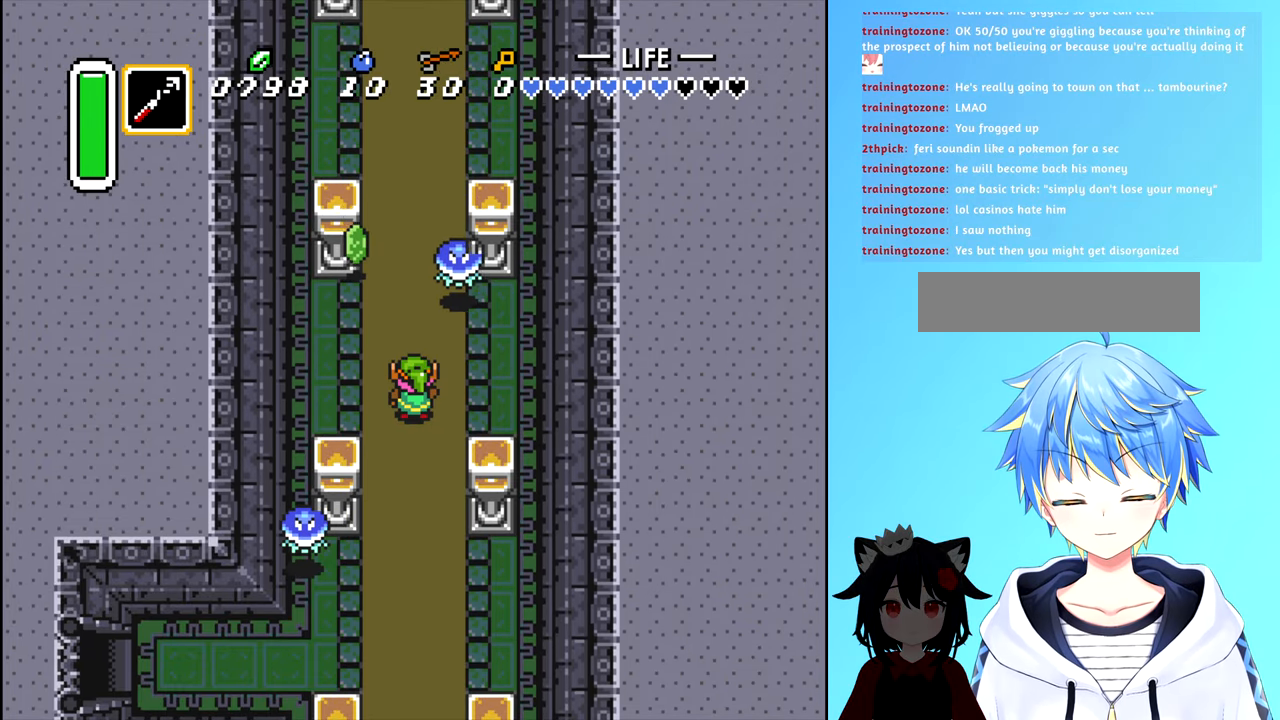
{"buttons": ["A", "DPAD_UP"], "events": [[366, "DPAD_UP", "down"], [483, "A", "down"]]}
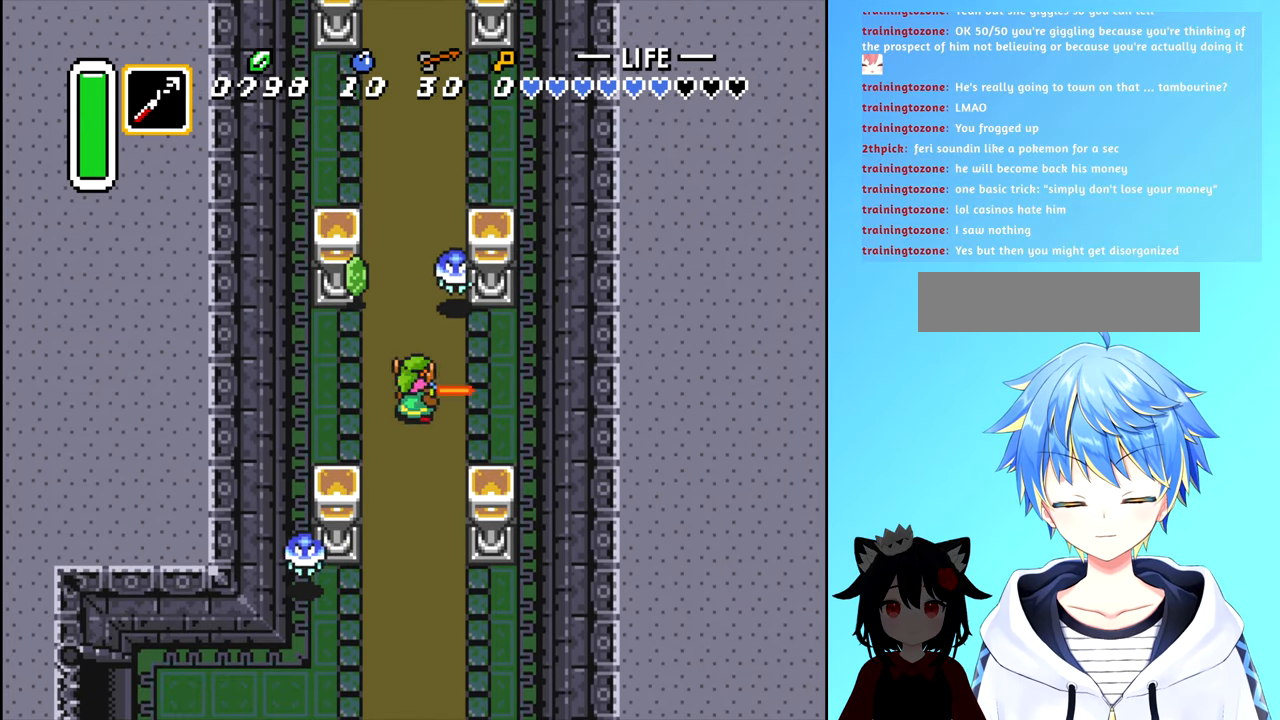
{"buttons": ["A"], "events": [[83, "A", "up"], [216, "DPAD_UP", "up"], [500, "A", "down"]]}
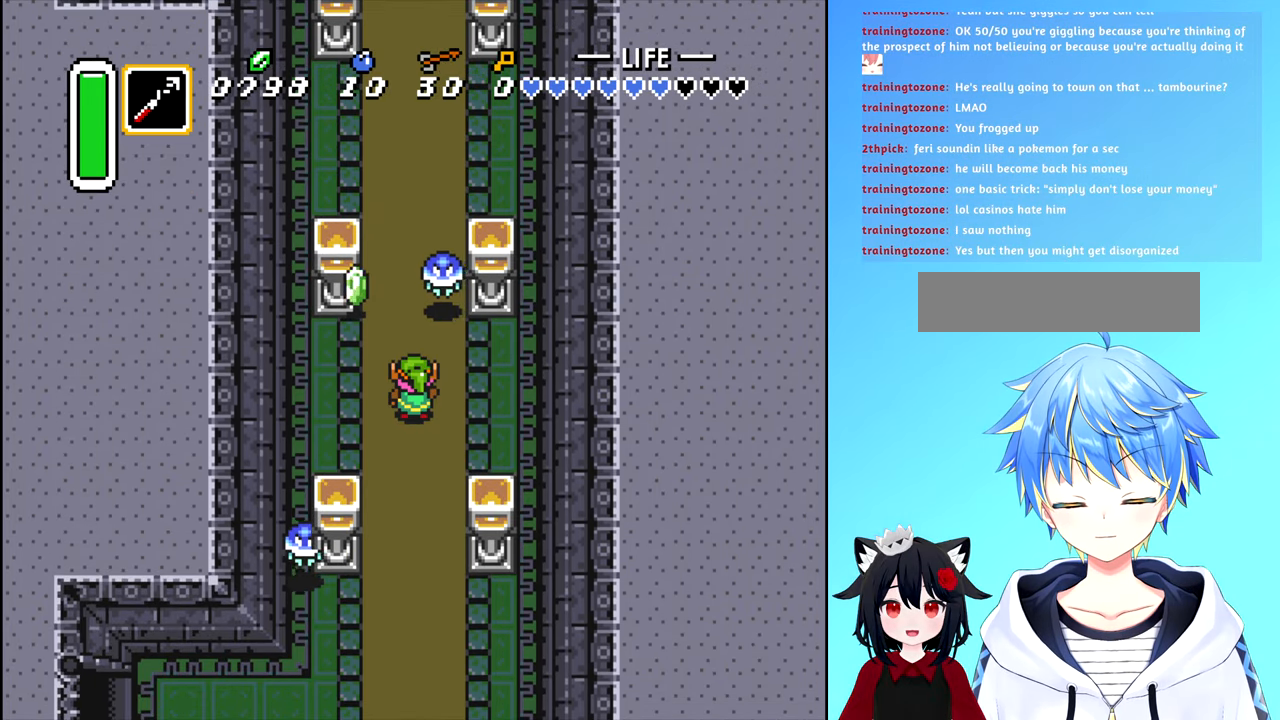
{"buttons": ["A", "DPAD_UP"], "events": [[100, "A", "up"], [366, "DPAD_UP", "down"], [466, "A", "down"]]}
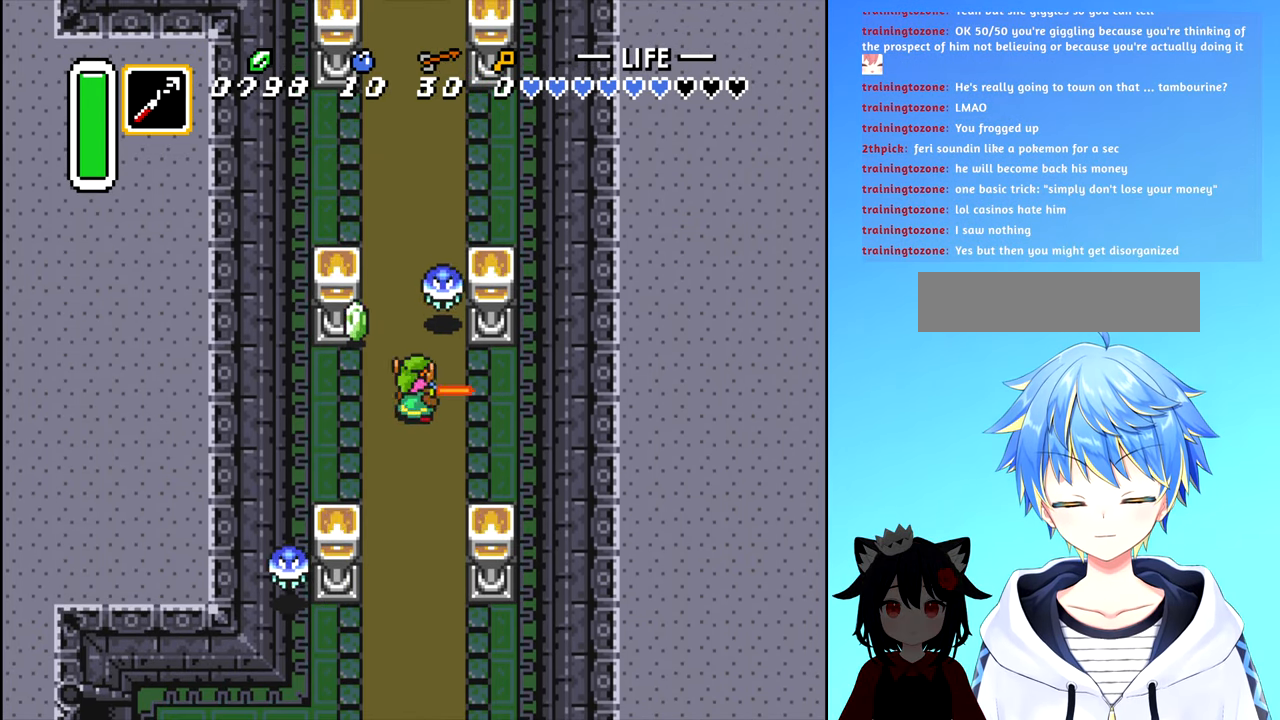
{"buttons": ["DPAD_UP"], "events": [[16, "DPAD_UP", "up"], [83, "A", "up"], [500, "DPAD_UP", "down"]]}
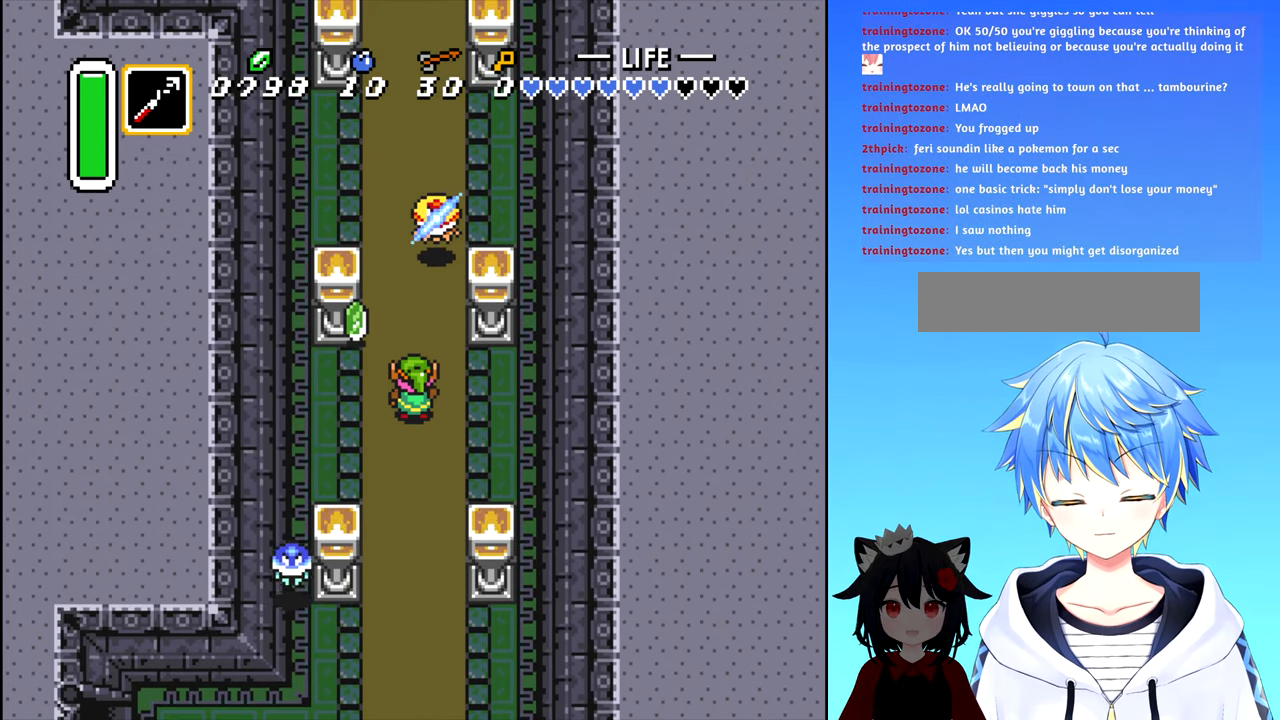
{"buttons": ["DPAD_UP"], "events": []}
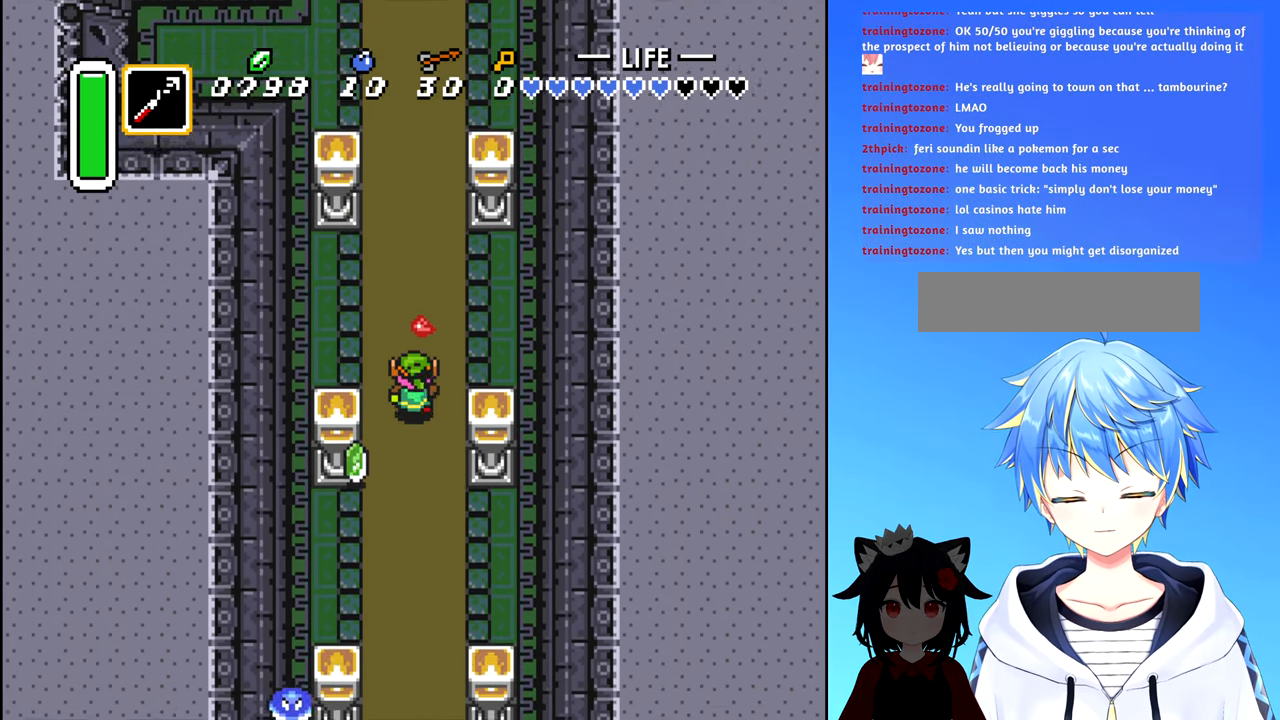
{"buttons": ["DPAD_DOWN"], "events": [[416, "DPAD_UP", "up"], [466, "DPAD_DOWN", "down"]]}
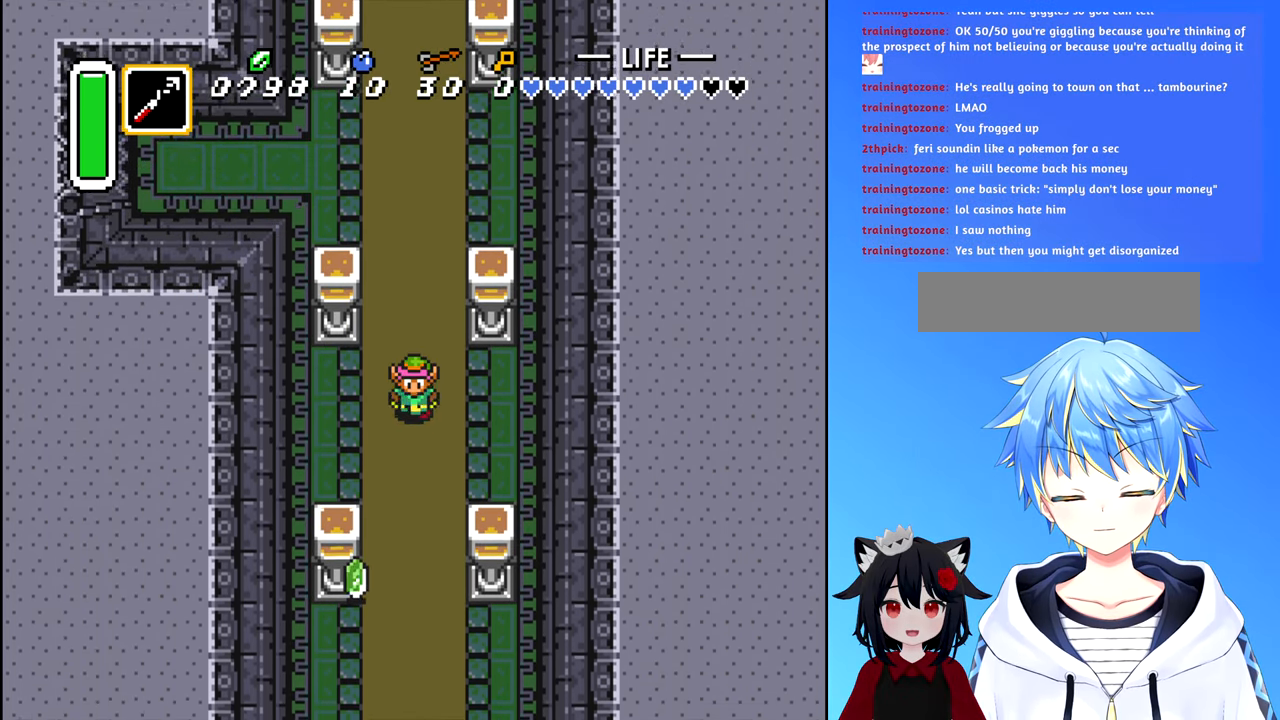
{"buttons": ["A", "DPAD_UP"], "events": [[100, "DPAD_DOWN", "up"], [150, "DPAD_UP", "down"], [450, "A", "down"]]}
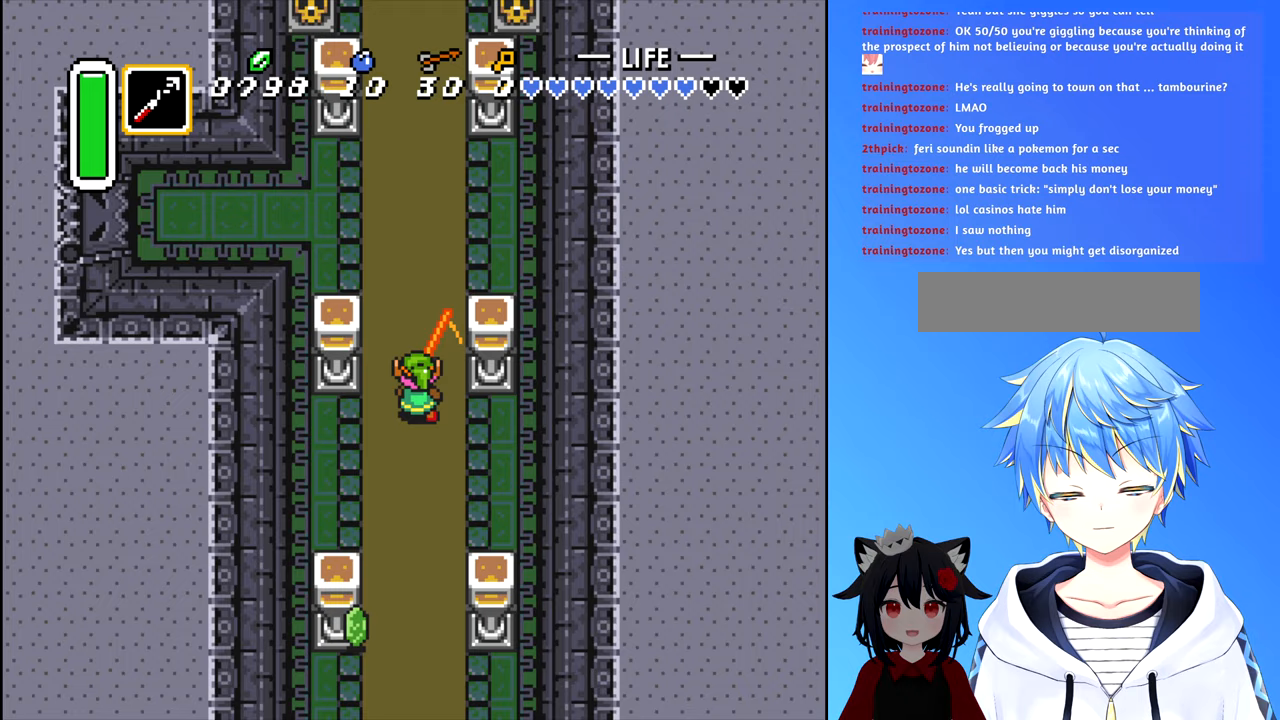
{"buttons": ["DPAD_UP"], "events": [[250, "A", "up"]]}
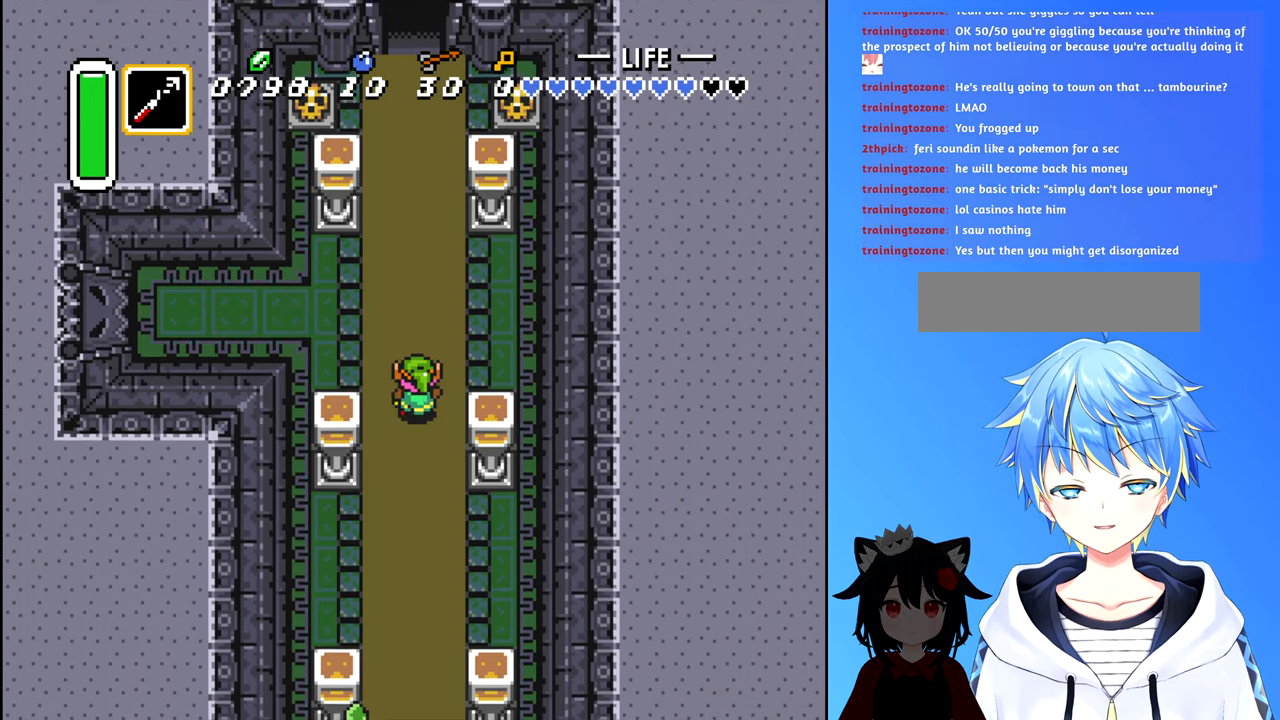
{"buttons": ["DPAD_UP"], "events": []}
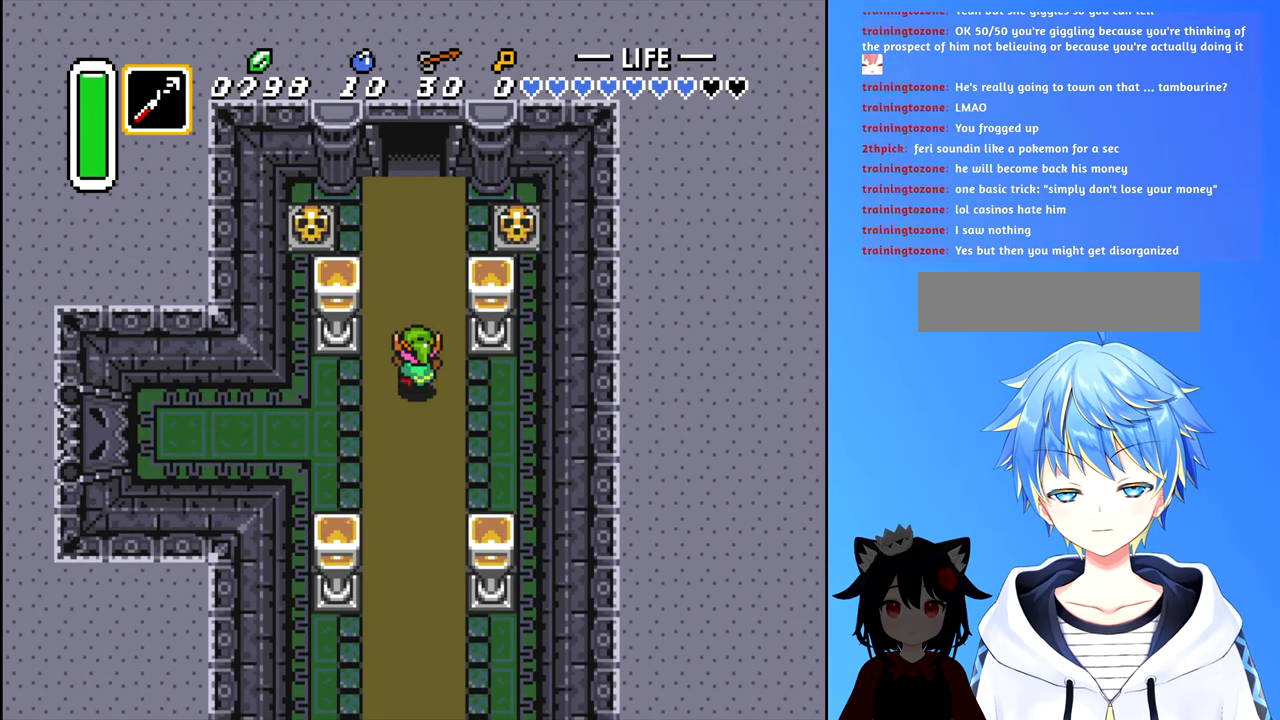
{"buttons": ["DPAD_UP"], "events": []}